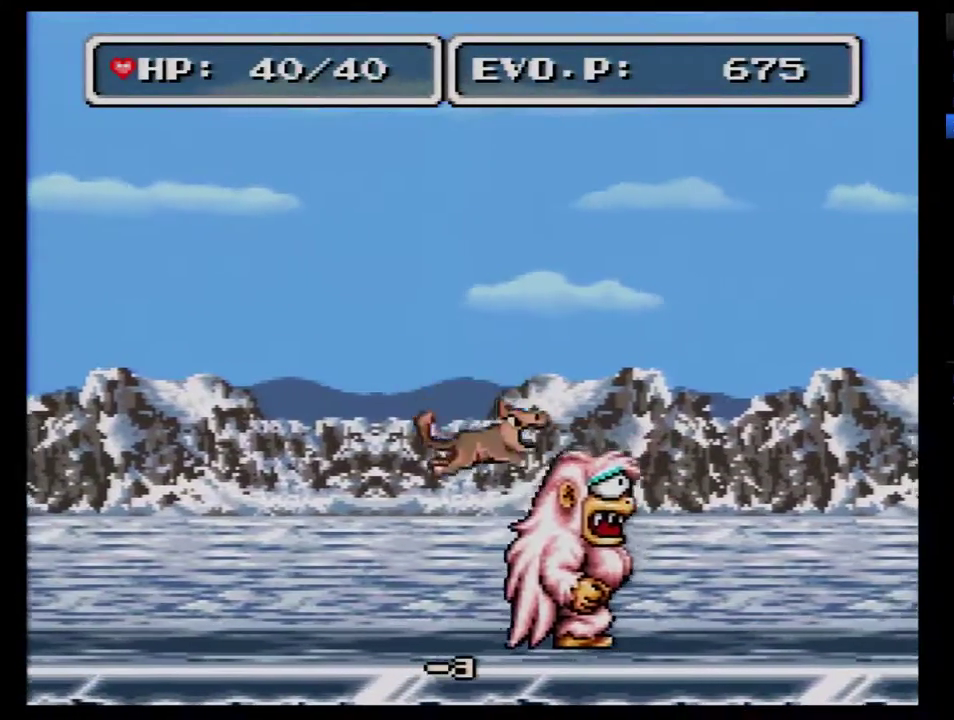
Gameplay with a controller (Nintendo layout); each line is a JSON object with the inputs held at the frame after it. "events" lists button and stick changes between this image and that frame as [ms after this image, input, new state], when the widget could be followed in between. Not read: L3 R3.
{"buttons": ["DPAD_RIGHT"], "events": [[100, "A", "up"], [167, "A", "down"], [250, "A", "up"], [317, "A", "down"], [383, "A", "up"]]}
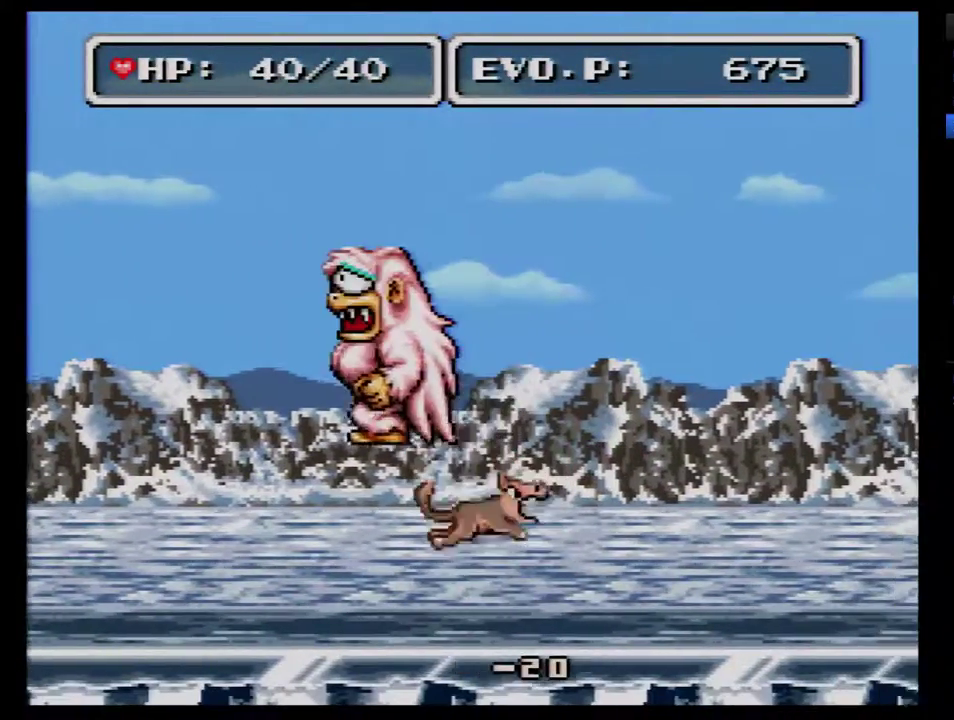
{"buttons": ["B", "DPAD_LEFT"], "events": [[217, "DPAD_RIGHT", "up"], [283, "DPAD_LEFT", "down"], [433, "B", "down"]]}
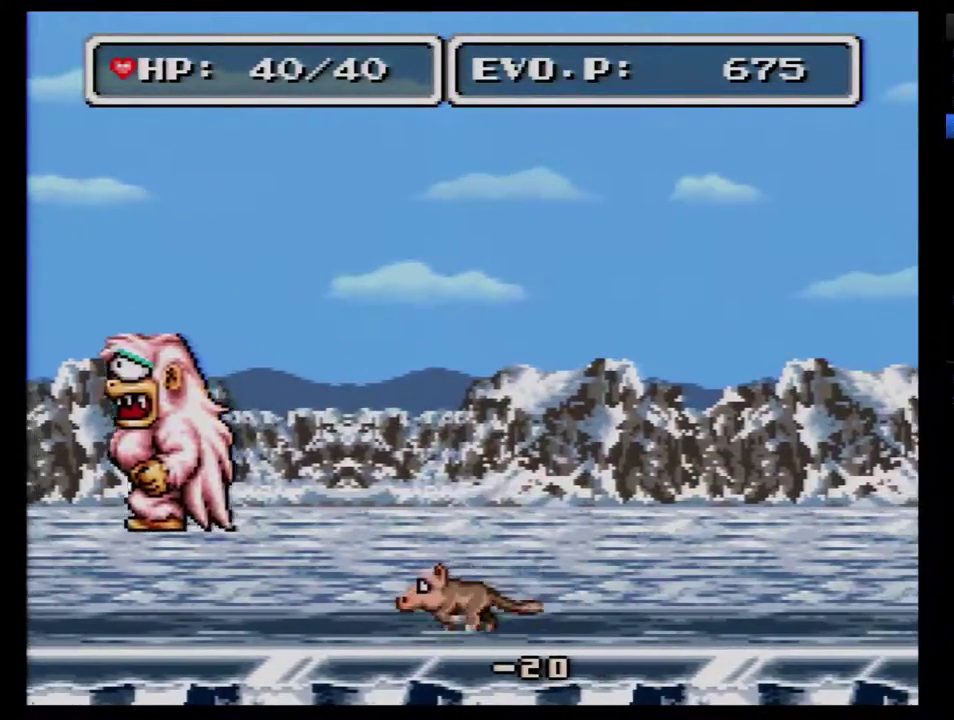
{"buttons": ["B", "DPAD_LEFT"], "events": []}
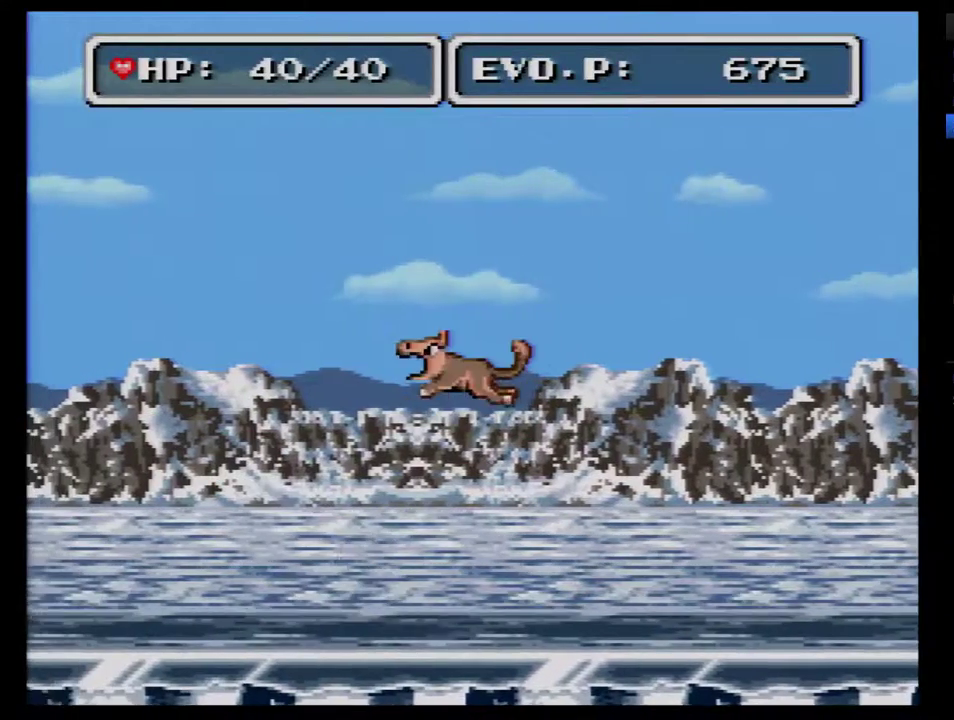
{"buttons": ["B", "DPAD_RIGHT"], "events": [[33, "DPAD_DOWN", "down"], [67, "DPAD_LEFT", "up"], [67, "DPAD_RIGHT", "down"], [100, "DPAD_DOWN", "up"], [150, "DPAD_DOWN", "down"], [150, "DPAD_LEFT", "down"], [150, "DPAD_RIGHT", "up"], [283, "DPAD_DOWN", "up"], [400, "DPAD_LEFT", "up"], [400, "DPAD_RIGHT", "down"]]}
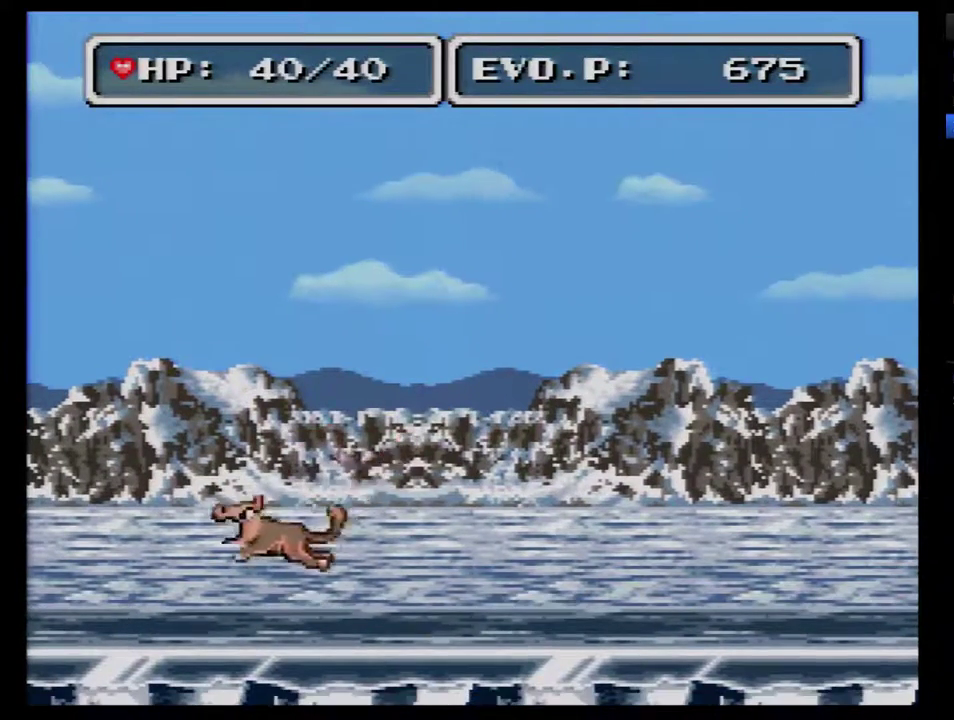
{"buttons": ["DPAD_RIGHT"], "events": [[33, "B", "up"]]}
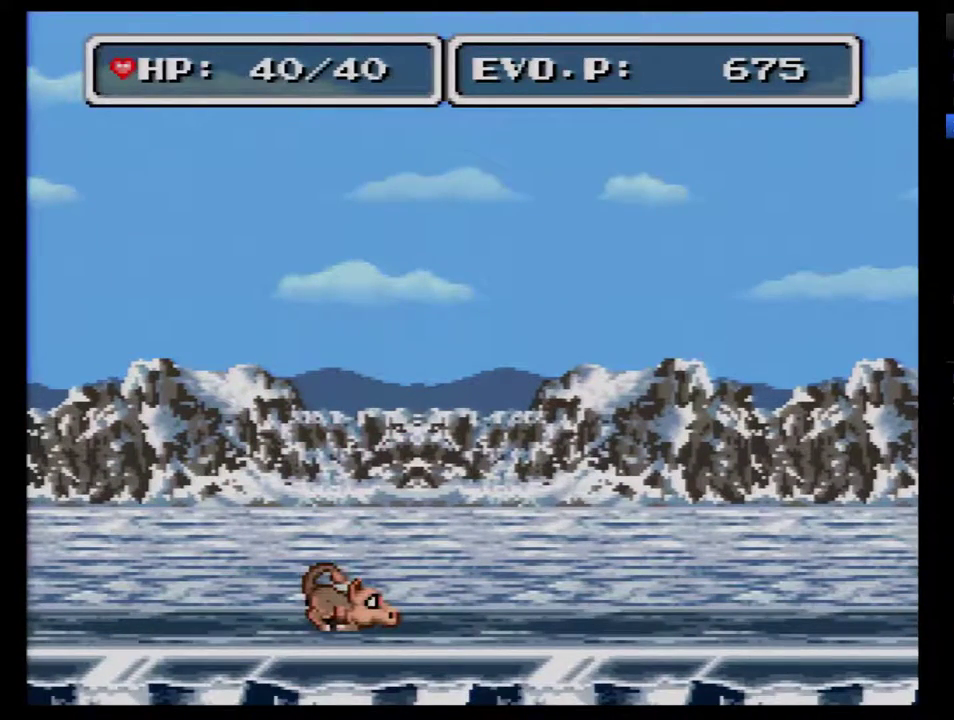
{"buttons": ["DPAD_RIGHT"], "events": []}
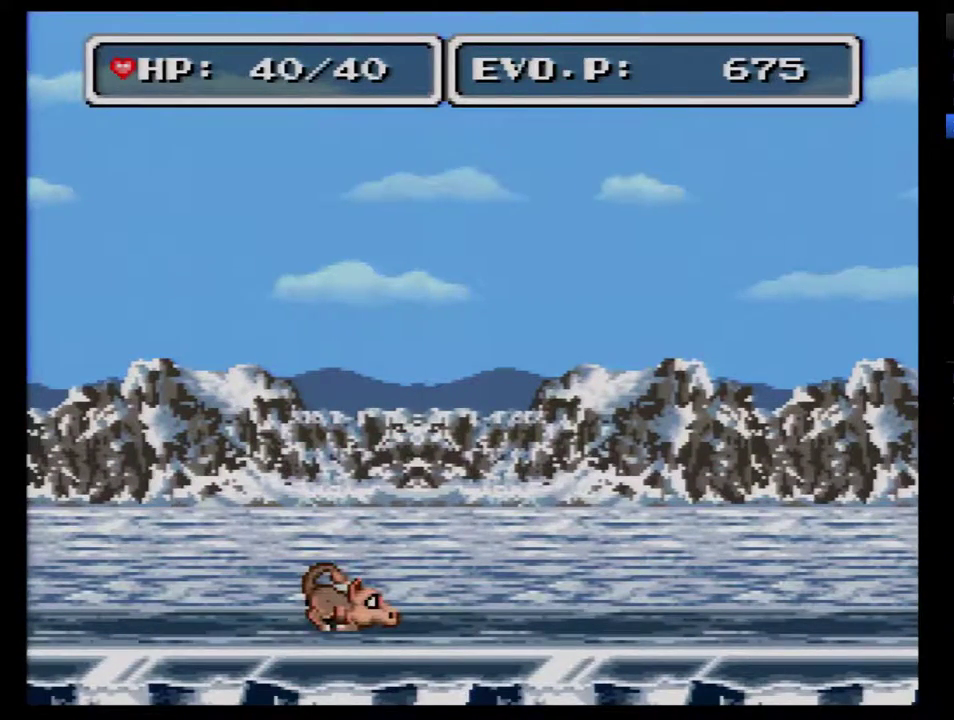
{"buttons": ["DPAD_LEFT"], "events": [[317, "DPAD_RIGHT", "up"], [400, "DPAD_LEFT", "down"]]}
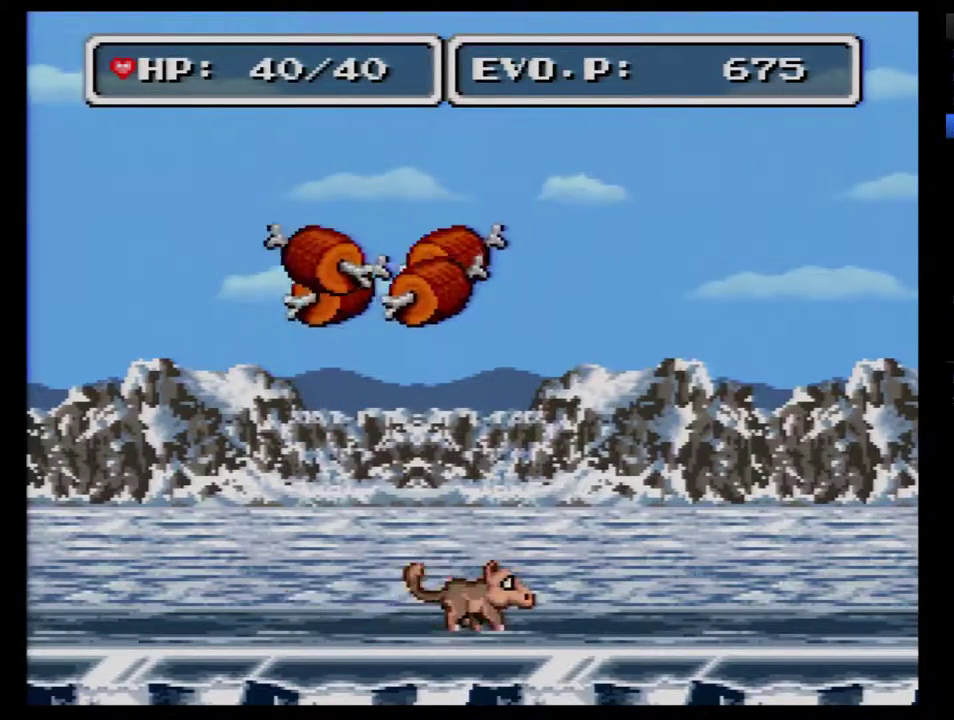
{"buttons": ["DPAD_LEFT"], "events": [[217, "DPAD_LEFT", "up"], [467, "DPAD_LEFT", "down"]]}
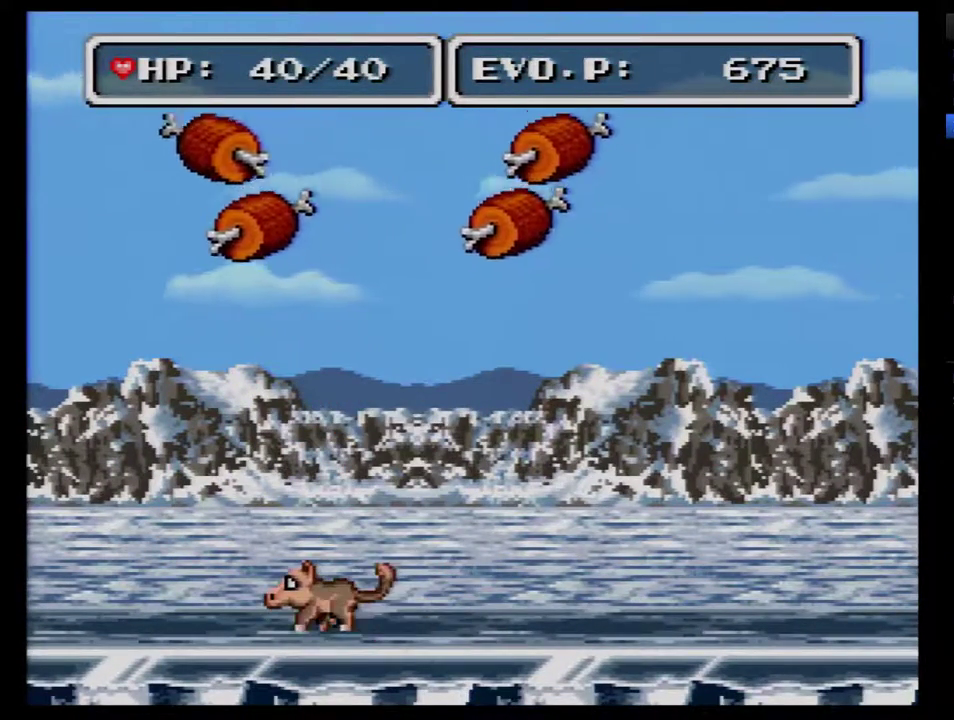
{"buttons": [], "events": [[100, "DPAD_LEFT", "up"], [217, "Y", "down"], [500, "Y", "up"]]}
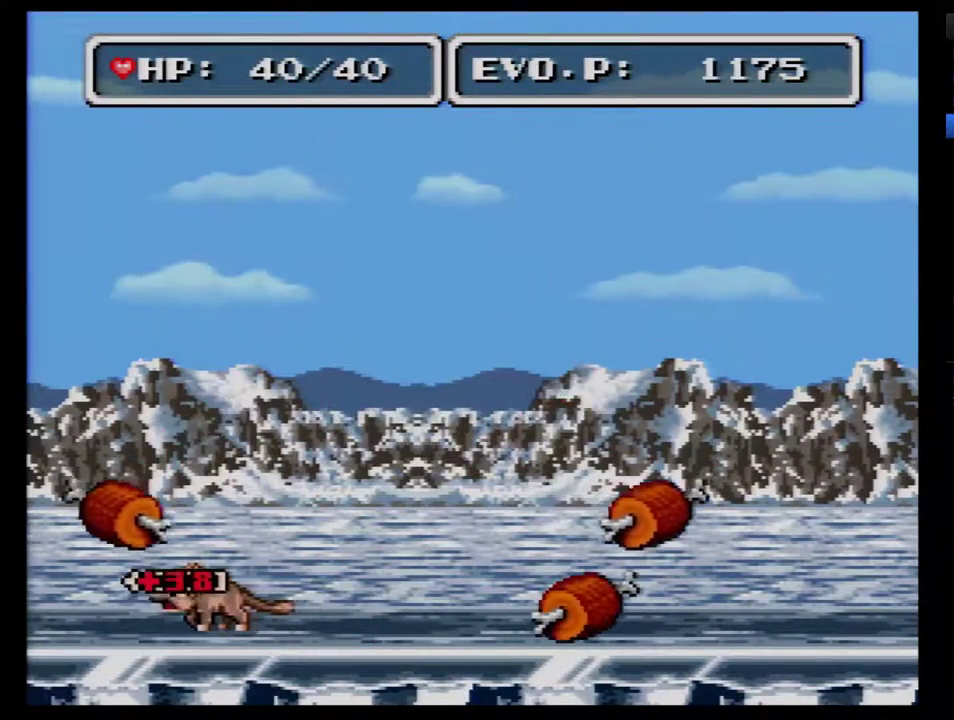
{"buttons": ["Y"], "events": [[317, "Y", "down"]]}
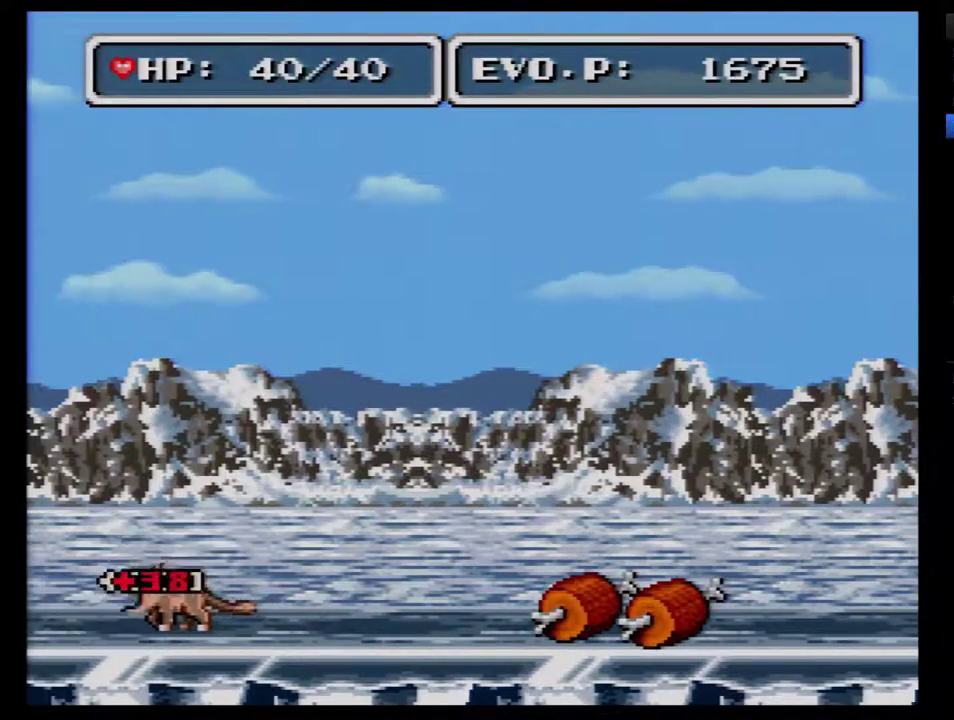
{"buttons": ["DPAD_RIGHT"], "events": [[33, "DPAD_RIGHT", "down"], [67, "Y", "up"]]}
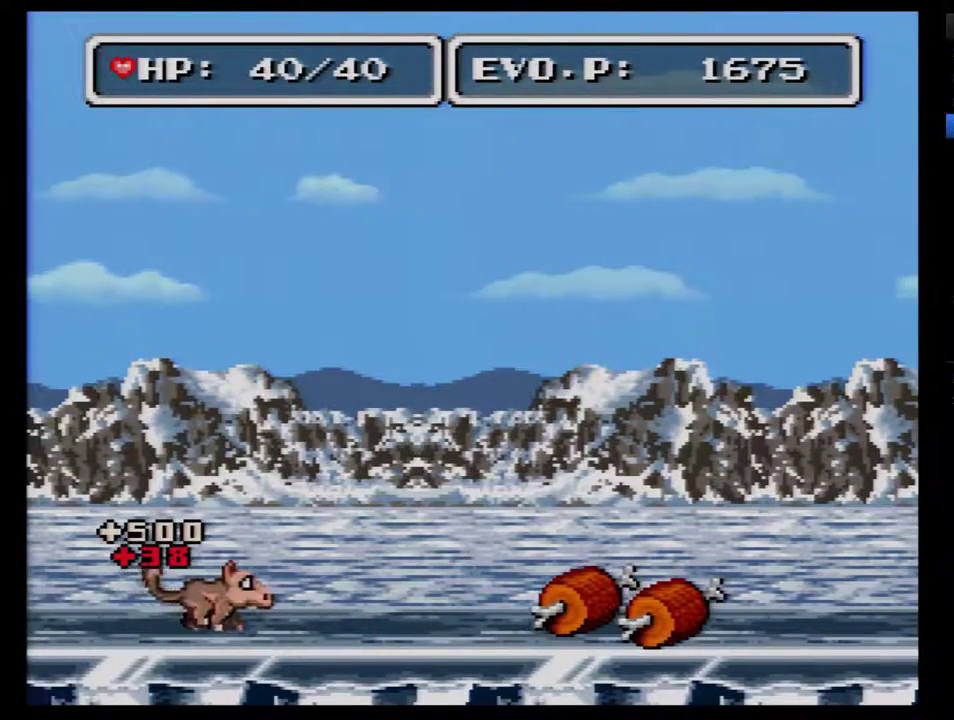
{"buttons": ["Y", "DPAD_RIGHT"], "events": [[467, "Y", "down"]]}
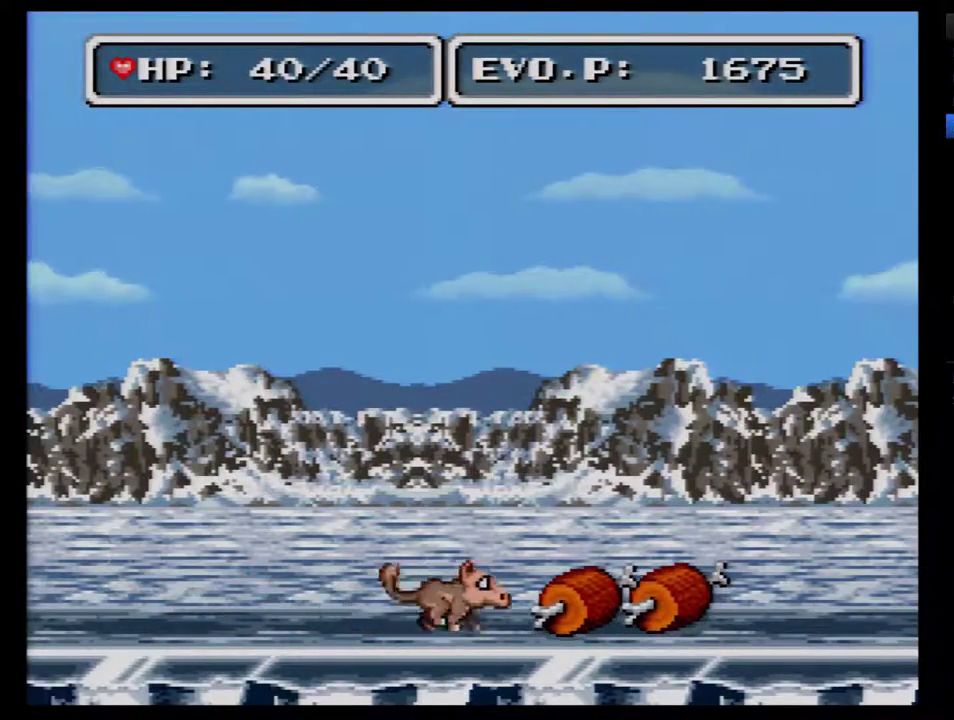
{"buttons": ["DPAD_RIGHT"], "events": [[100, "Y", "up"]]}
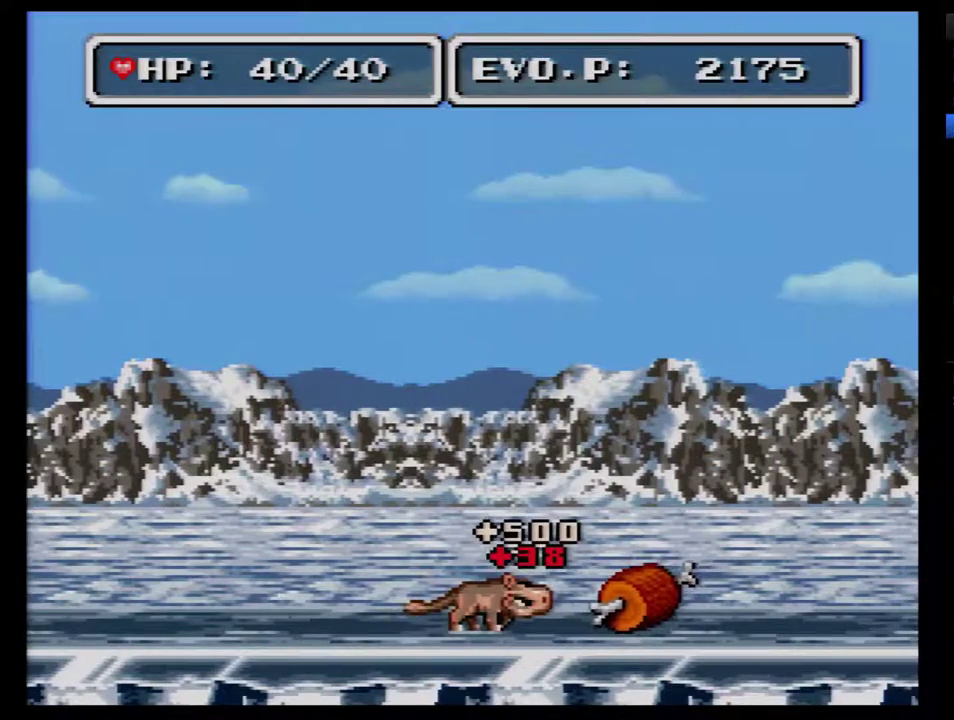
{"buttons": ["DPAD_RIGHT"], "events": [[67, "Y", "down"], [150, "Y", "up"]]}
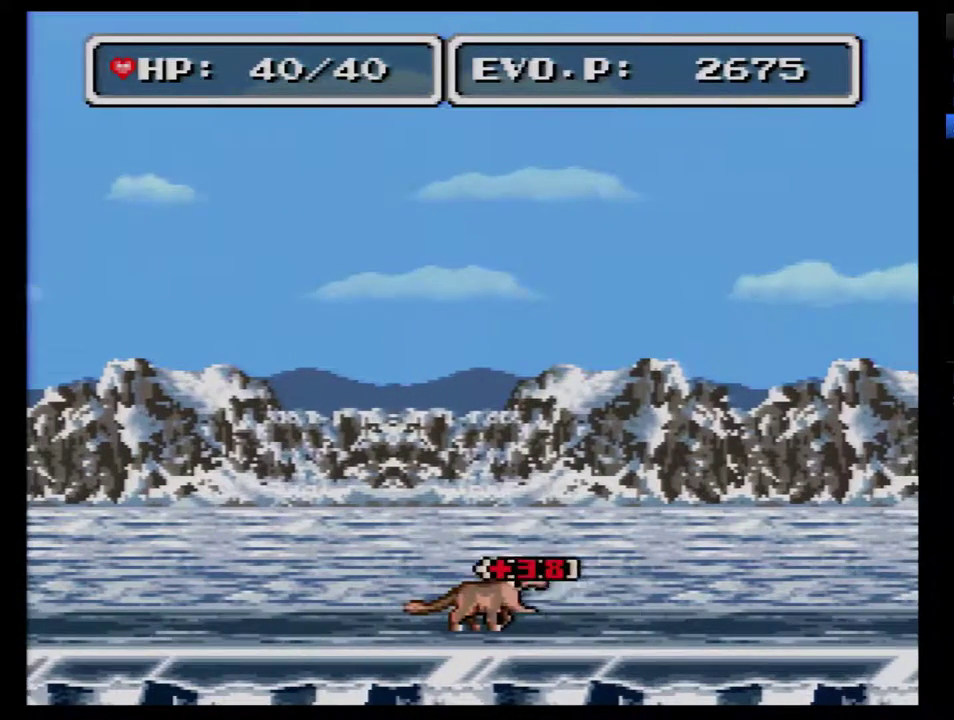
{"buttons": [], "events": [[117, "DPAD_RIGHT", "up"], [400, "DPAD_LEFT", "down"], [467, "DPAD_LEFT", "up"]]}
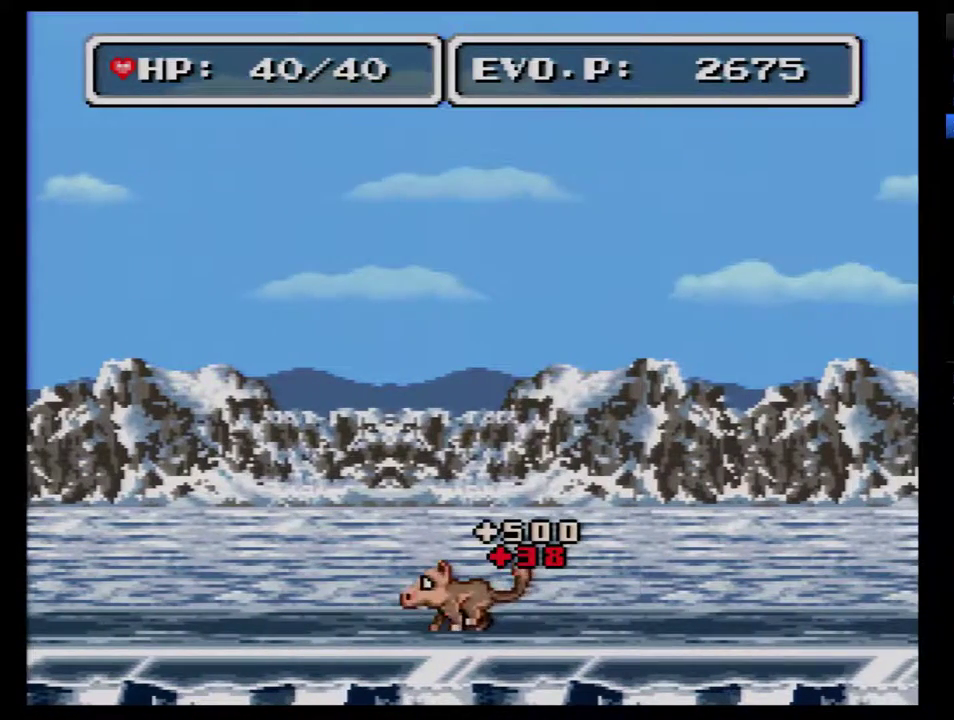
{"buttons": ["DPAD_LEFT"], "events": [[33, "DPAD_LEFT", "down"]]}
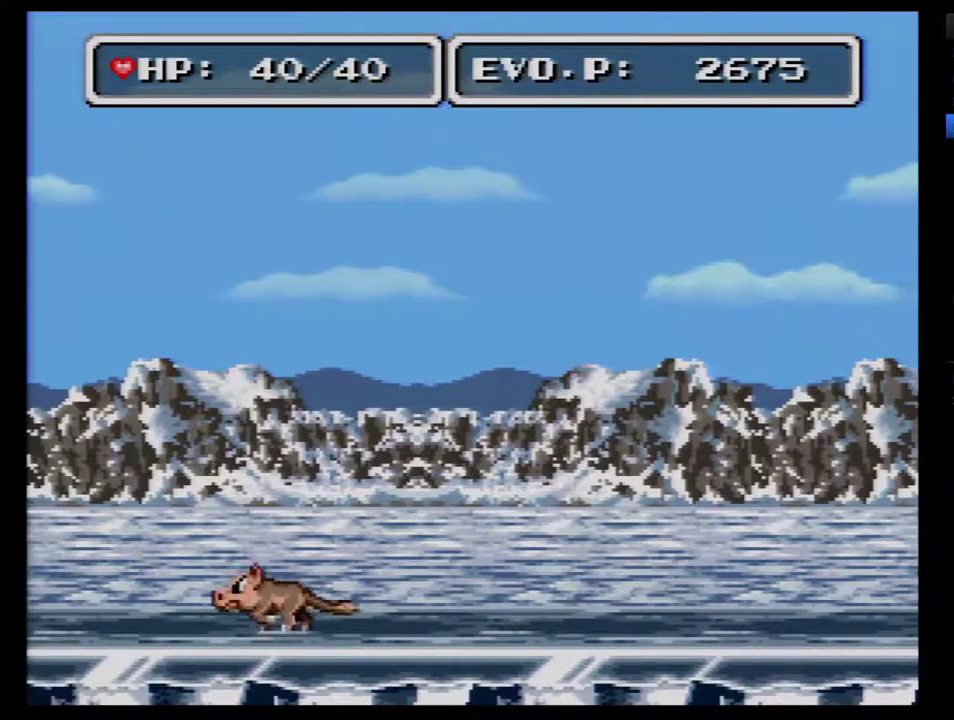
{"buttons": ["DPAD_LEFT"], "events": []}
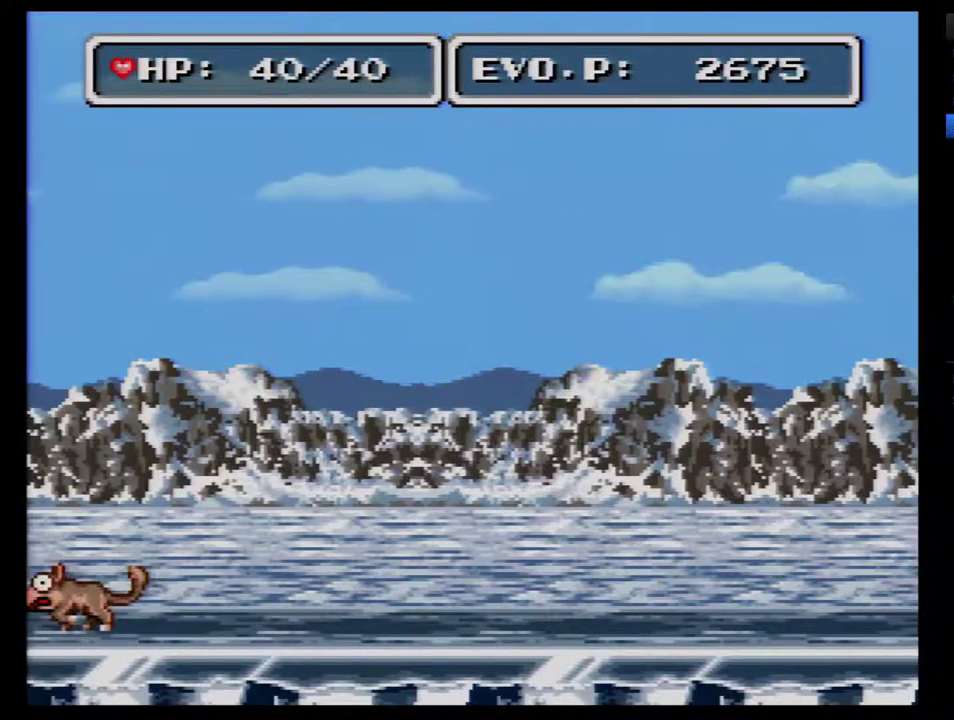
{"buttons": [], "events": [[200, "DPAD_LEFT", "up"]]}
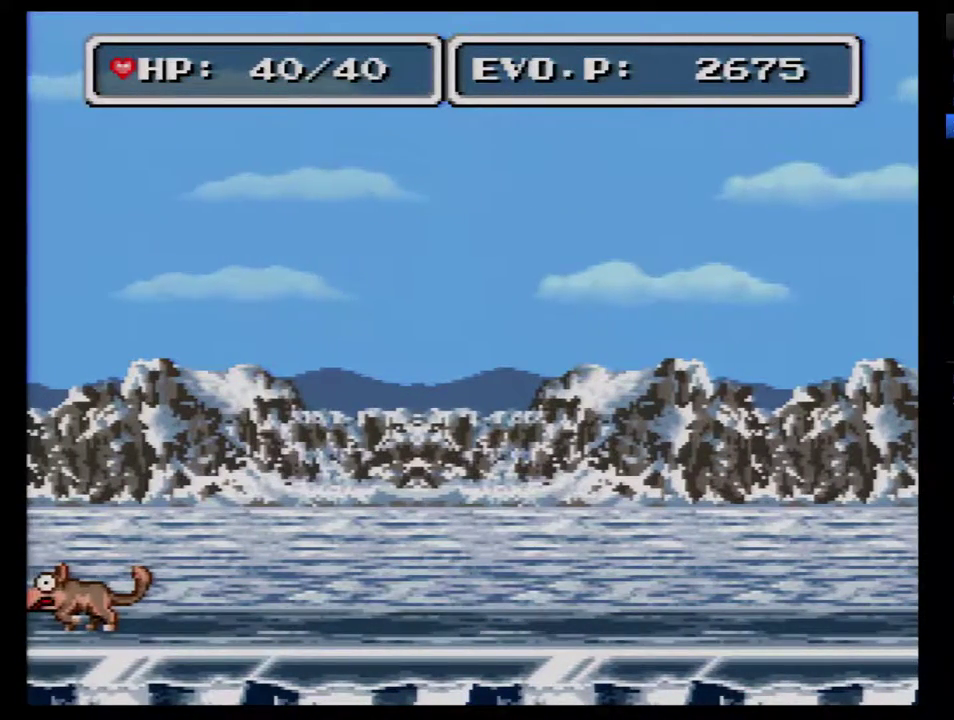
{"buttons": [], "events": [[233, "DPAD_RIGHT", "down"], [317, "DPAD_RIGHT", "up"], [383, "DPAD_RIGHT", "down"], [467, "DPAD_RIGHT", "up"]]}
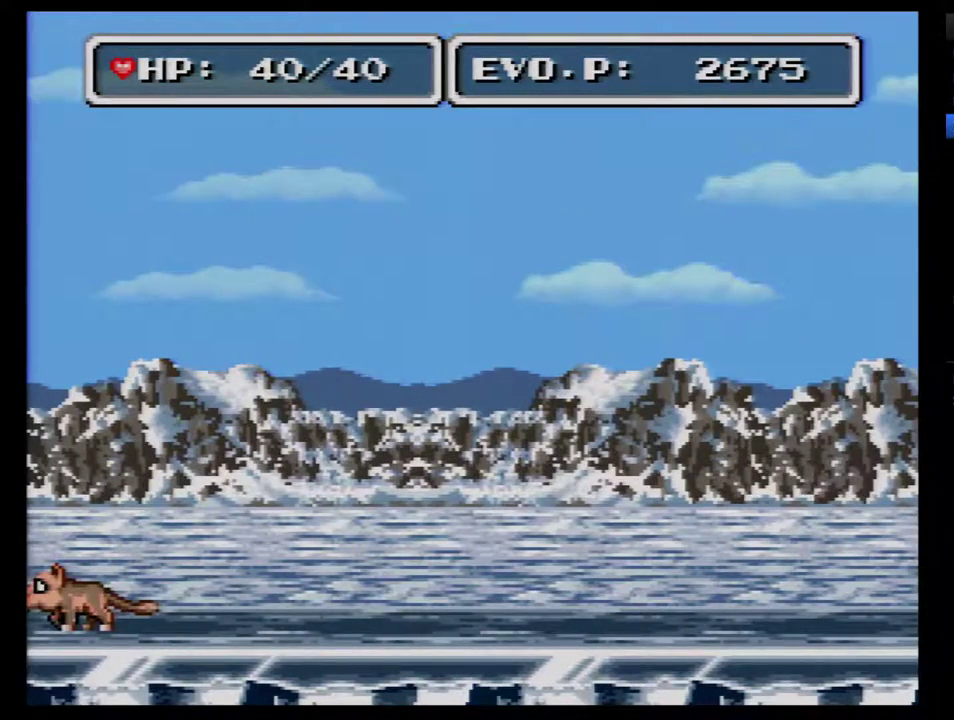
{"buttons": ["DPAD_RIGHT"], "events": [[33, "DPAD_RIGHT", "down"], [250, "DPAD_RIGHT", "up"], [317, "DPAD_RIGHT", "down"], [383, "DPAD_RIGHT", "up"], [467, "DPAD_RIGHT", "down"]]}
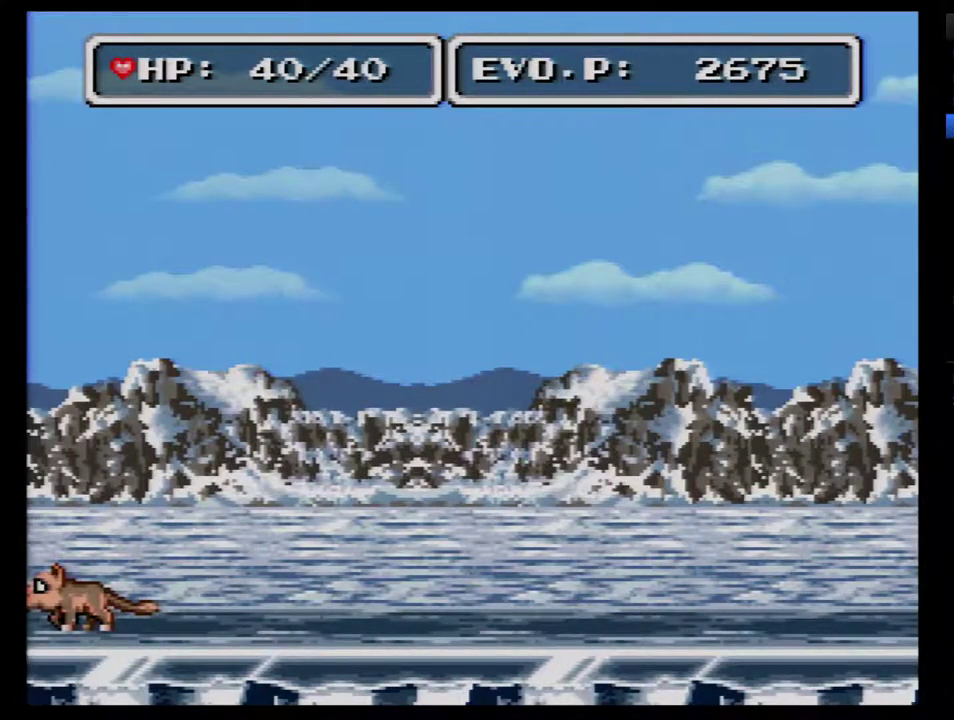
{"buttons": ["B"], "events": [[33, "DPAD_RIGHT", "up"], [100, "DPAD_RIGHT", "down"], [467, "B", "down"], [500, "DPAD_RIGHT", "up"]]}
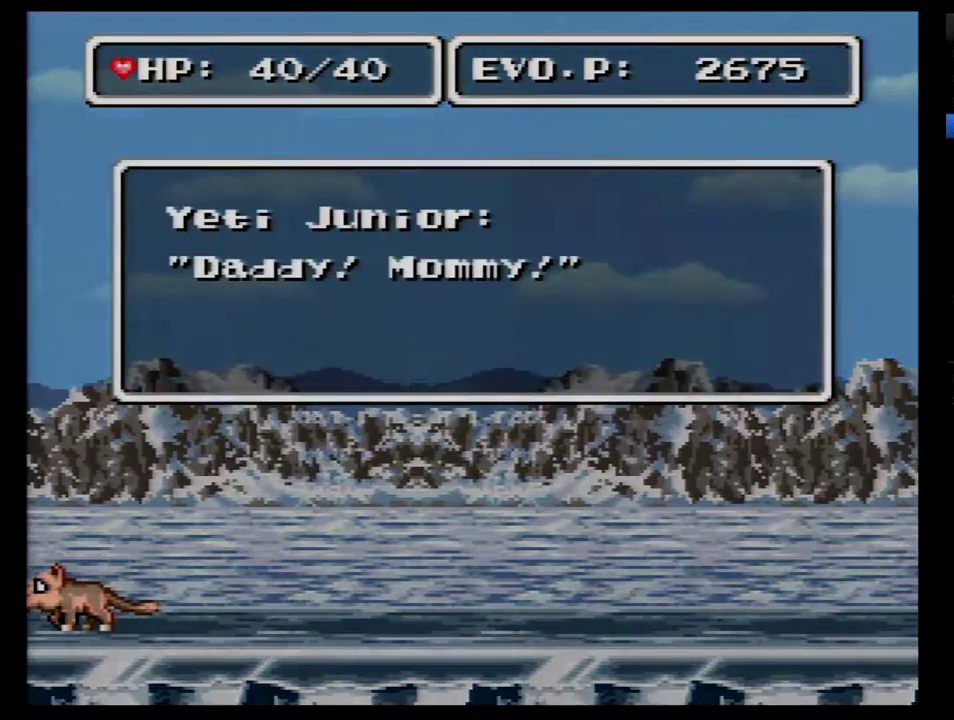
{"buttons": [], "events": [[33, "B", "up"], [133, "B", "down"], [183, "B", "up"], [283, "B", "down"], [467, "B", "up"]]}
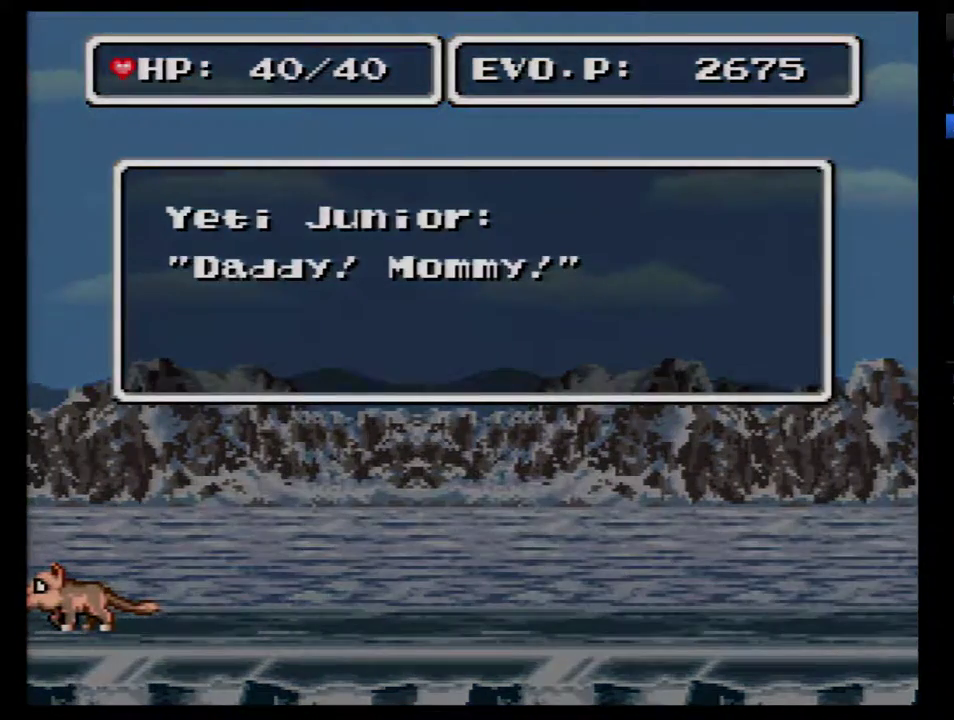
{"buttons": [], "events": [[33, "B", "down"], [100, "B", "up"], [133, "B", "down"], [217, "B", "up"], [283, "B", "down"], [350, "B", "up"], [400, "B", "down"], [500, "B", "up"]]}
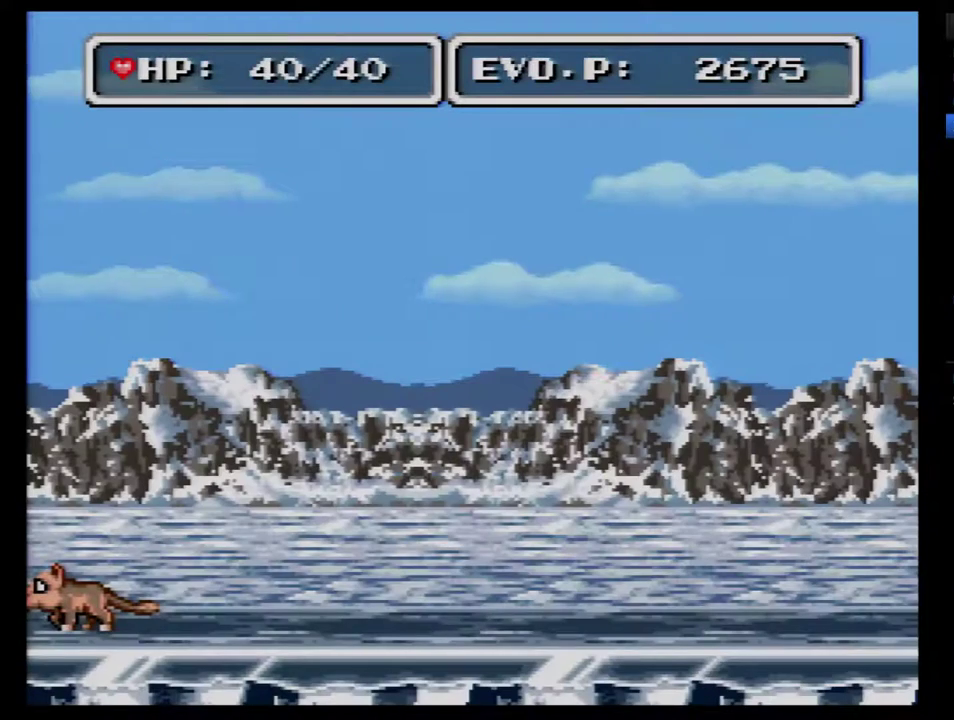
{"buttons": ["B"], "events": [[33, "B", "down"], [133, "B", "up"], [150, "B", "down"], [250, "B", "up"], [317, "B", "down"], [417, "B", "up"], [433, "B", "down"]]}
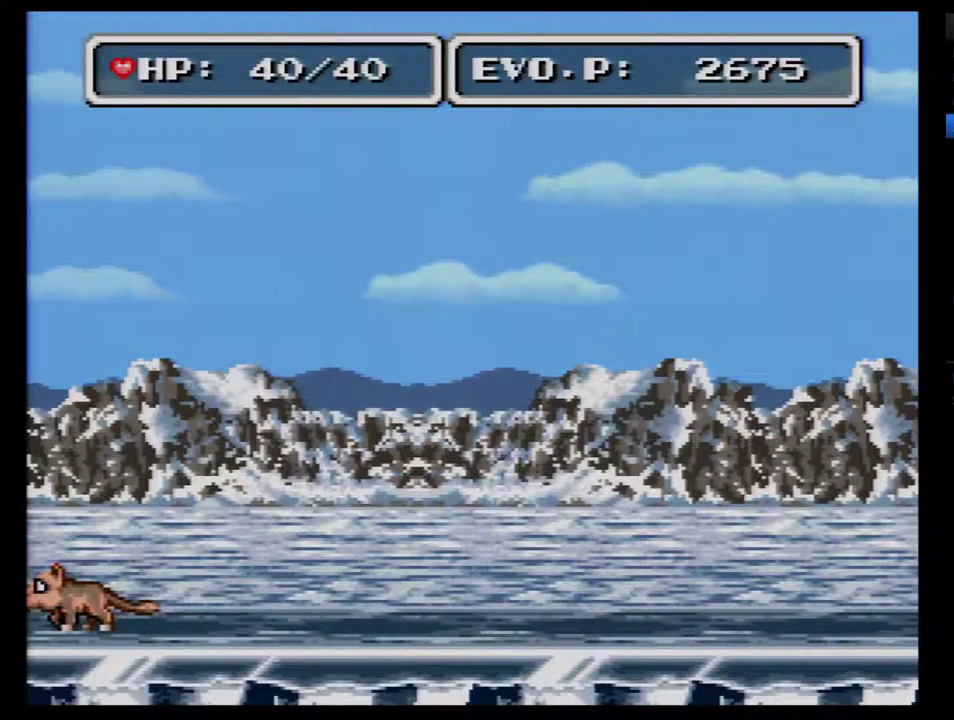
{"buttons": [], "events": [[183, "B", "up"], [250, "B", "down"], [350, "B", "up"], [417, "B", "down"], [500, "B", "up"]]}
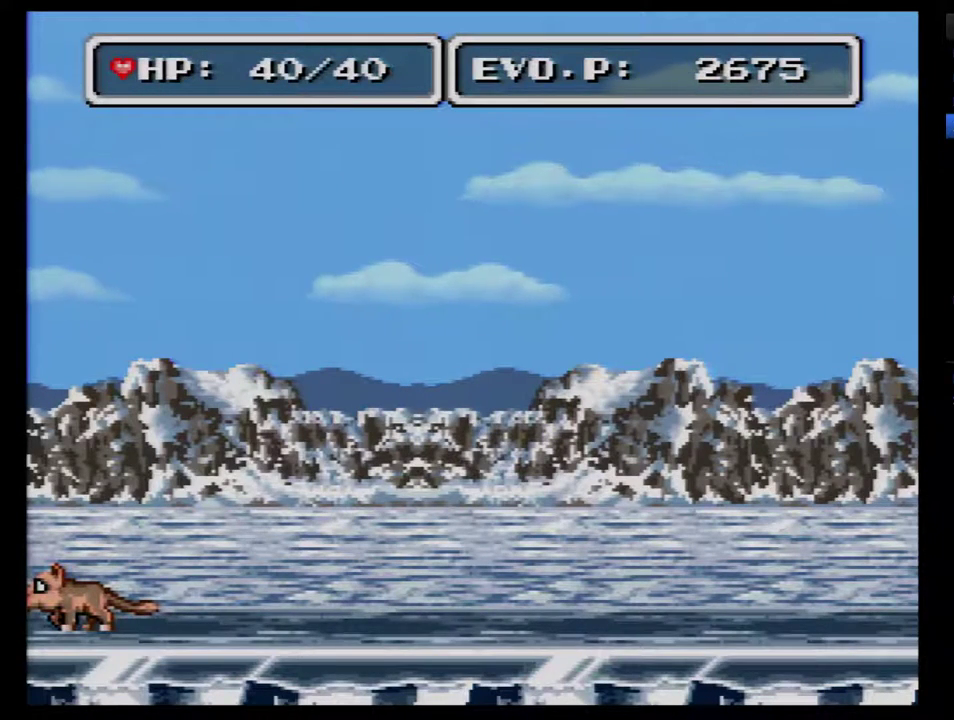
{"buttons": [], "events": [[67, "B", "down"], [317, "B", "up"], [383, "B", "down"], [500, "B", "up"]]}
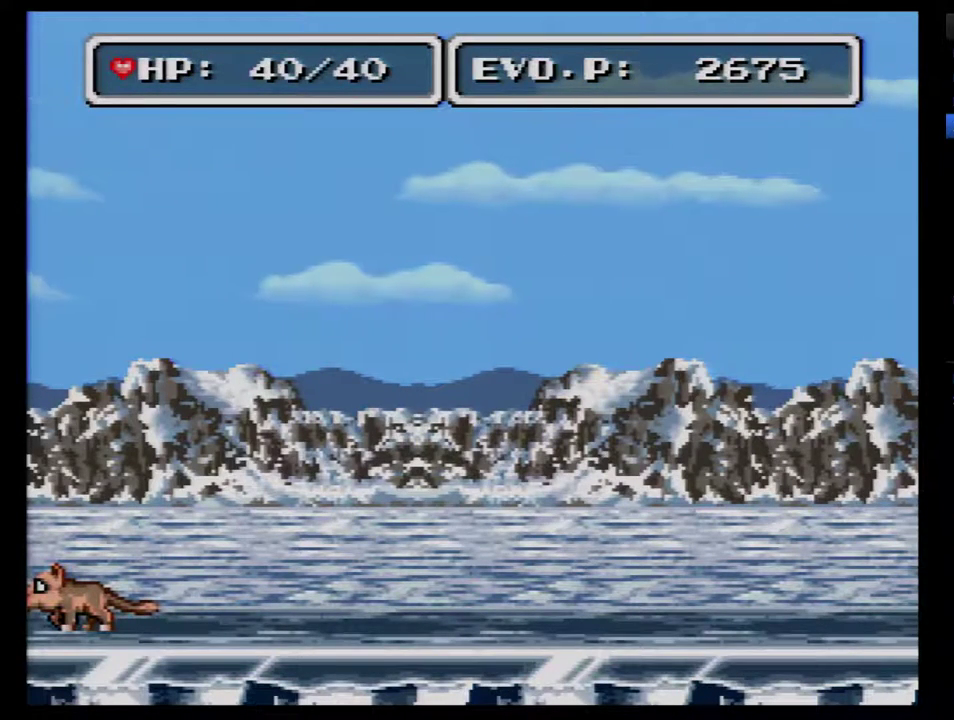
{"buttons": [], "events": [[33, "B", "down"], [133, "B", "up"], [150, "B", "down"], [400, "B", "up"]]}
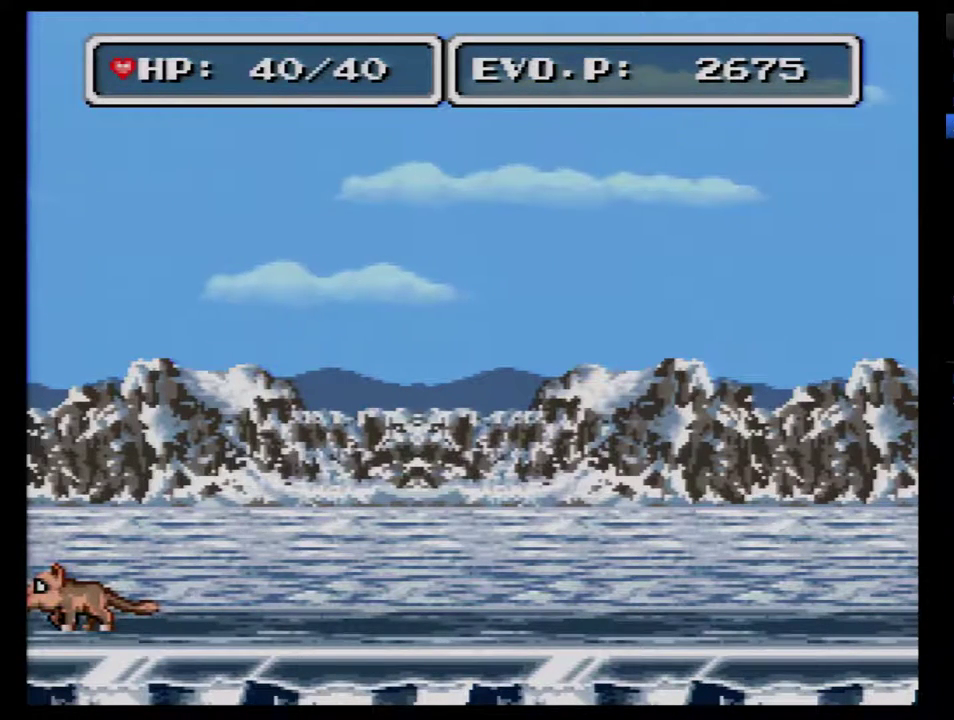
{"buttons": [], "events": []}
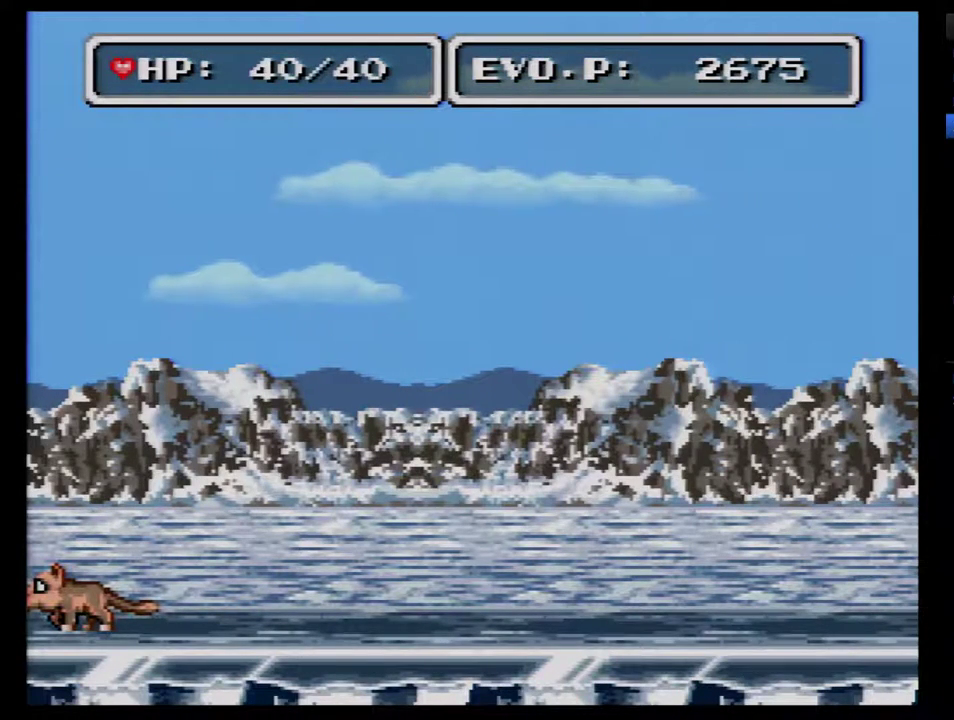
{"buttons": ["DPAD_RIGHT"], "events": [[467, "DPAD_RIGHT", "down"]]}